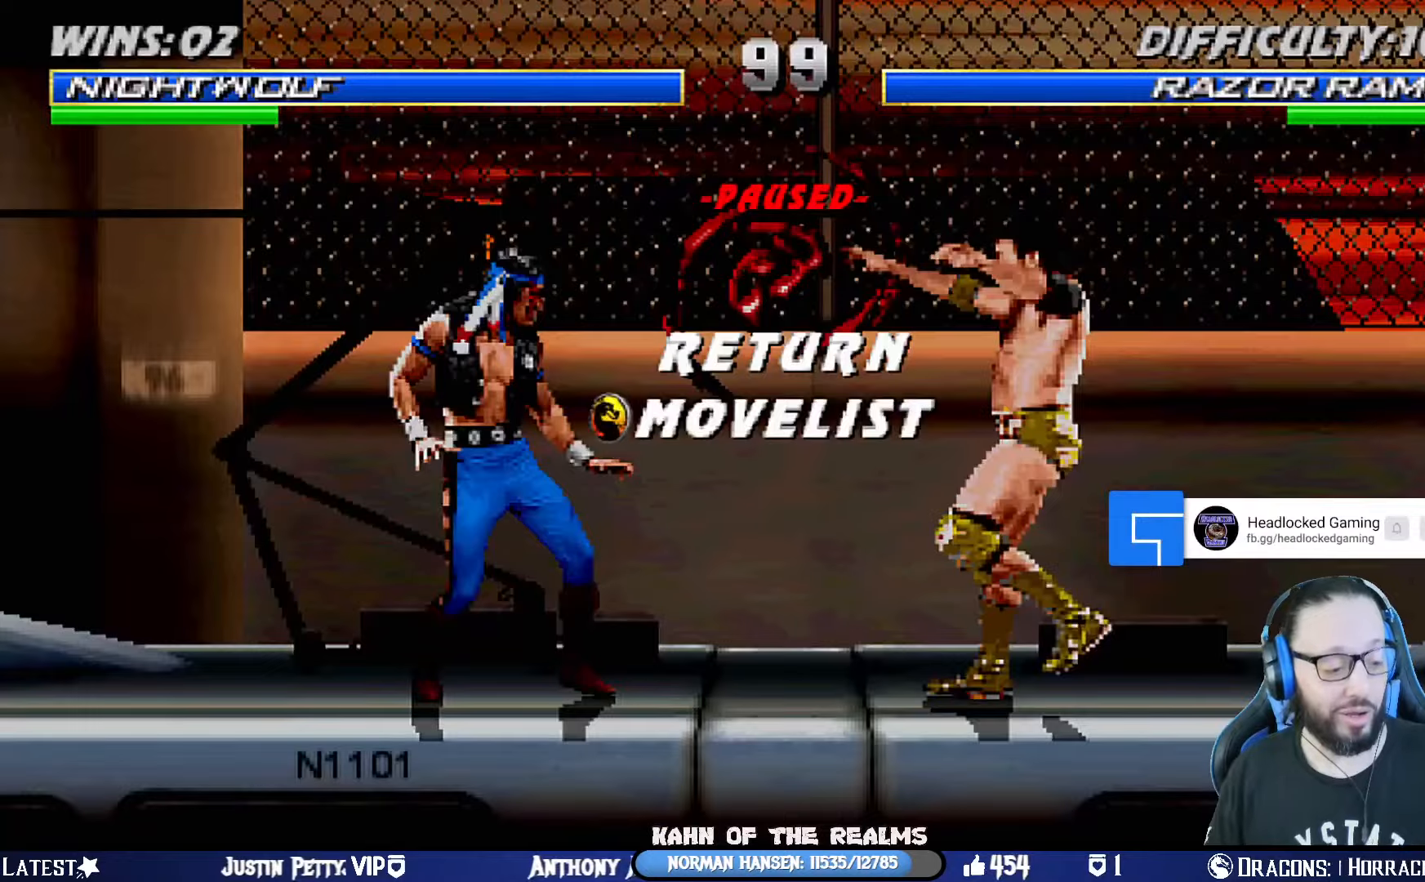
Gameplay with a controller (PlayStation layout); each line is a JSON object with the inputs held at the frame after it. "events" lists button and stick changes between this image and that frame as [ms after this image, input, new state], when the widget could be followed in between. Not read: R2.
{"buttons": [], "left_stick": "center", "right_stick": "center", "events": [[101, "START", "down"], [267, "START", "up"]]}
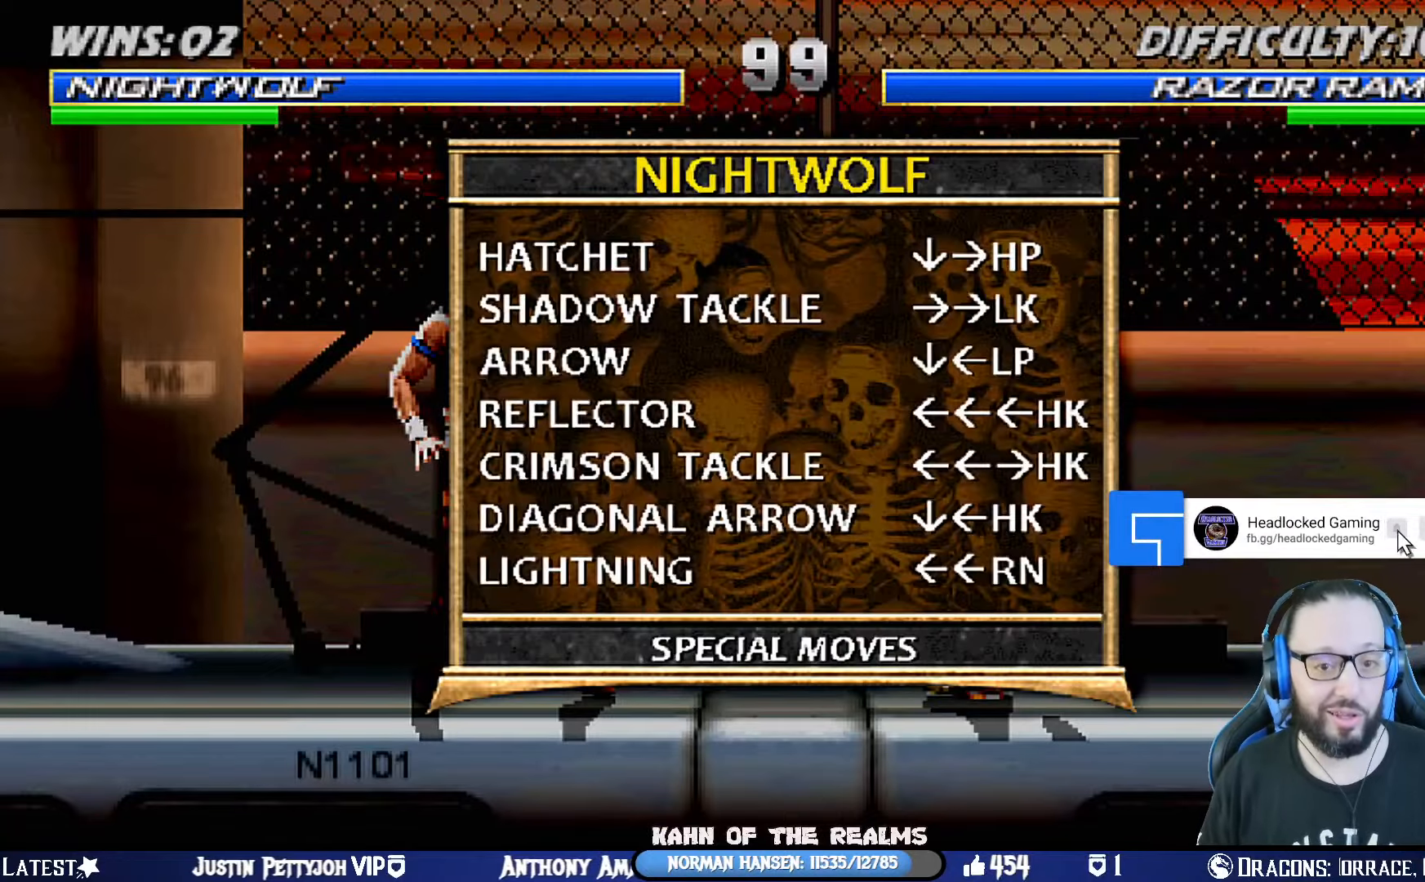
{"buttons": ["L1", "DPAD_UP"], "left_stick": "center", "right_stick": "center", "events": [[67, "START", "down"], [183, "L1", "down"], [200, "DPAD_LEFT", "down"], [200, "DPAD_UP", "down"], [217, "START", "up"], [367, "CIRCLE", "down"], [484, "DPAD_LEFT", "up"], [500, "CIRCLE", "up"]]}
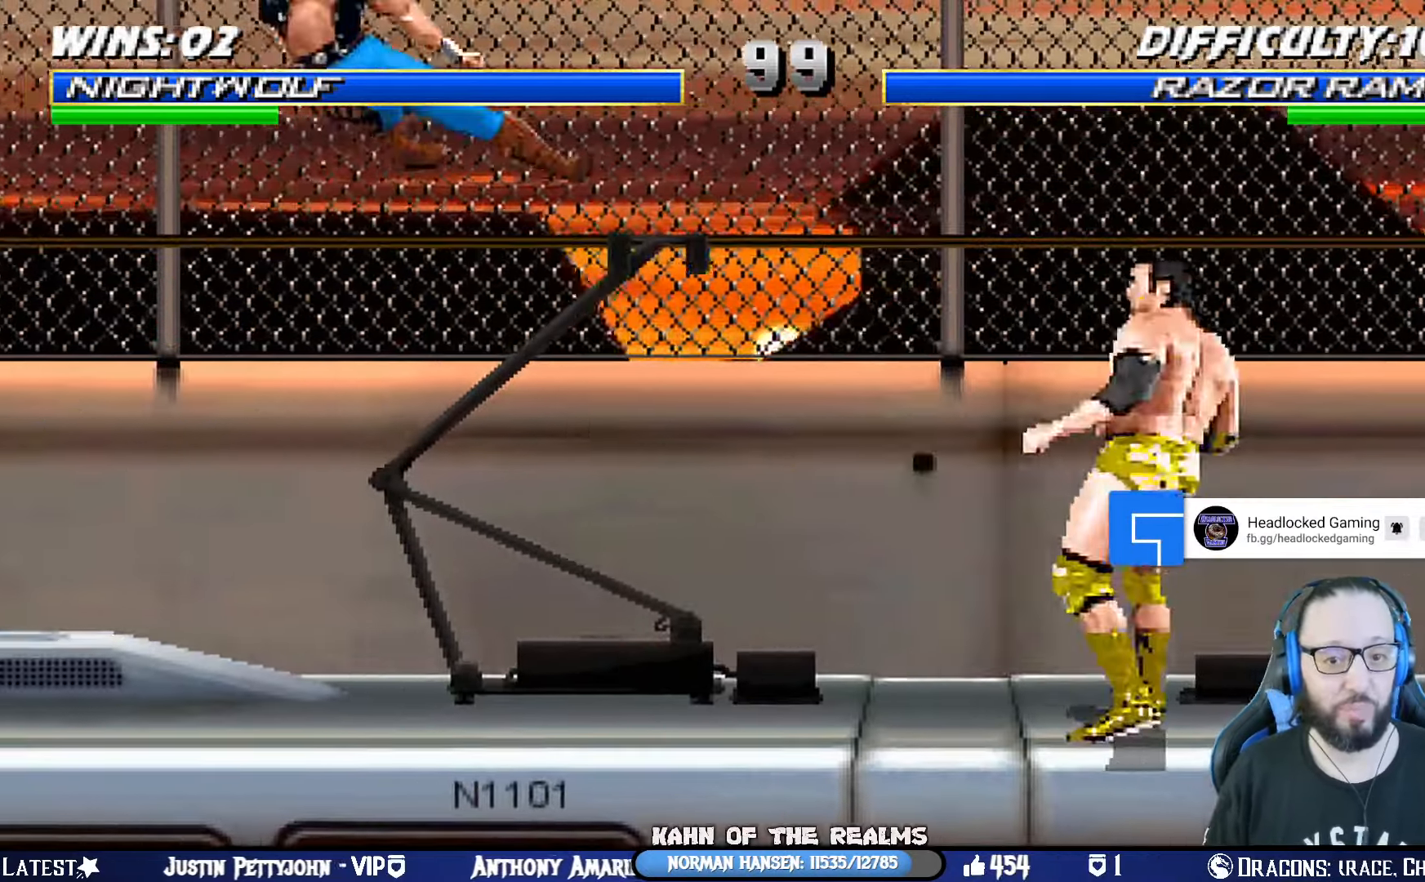
{"buttons": ["CROSS"], "left_stick": "center", "right_stick": "center", "events": [[17, "DPAD_UP", "up"], [34, "L1", "up"], [251, "DPAD_DOWN", "down"], [301, "DPAD_RIGHT", "down"], [334, "DPAD_DOWN", "up"], [351, "CROSS", "down"], [367, "SQUARE", "down"], [418, "DPAD_RIGHT", "up"], [418, "SQUARE", "up"]]}
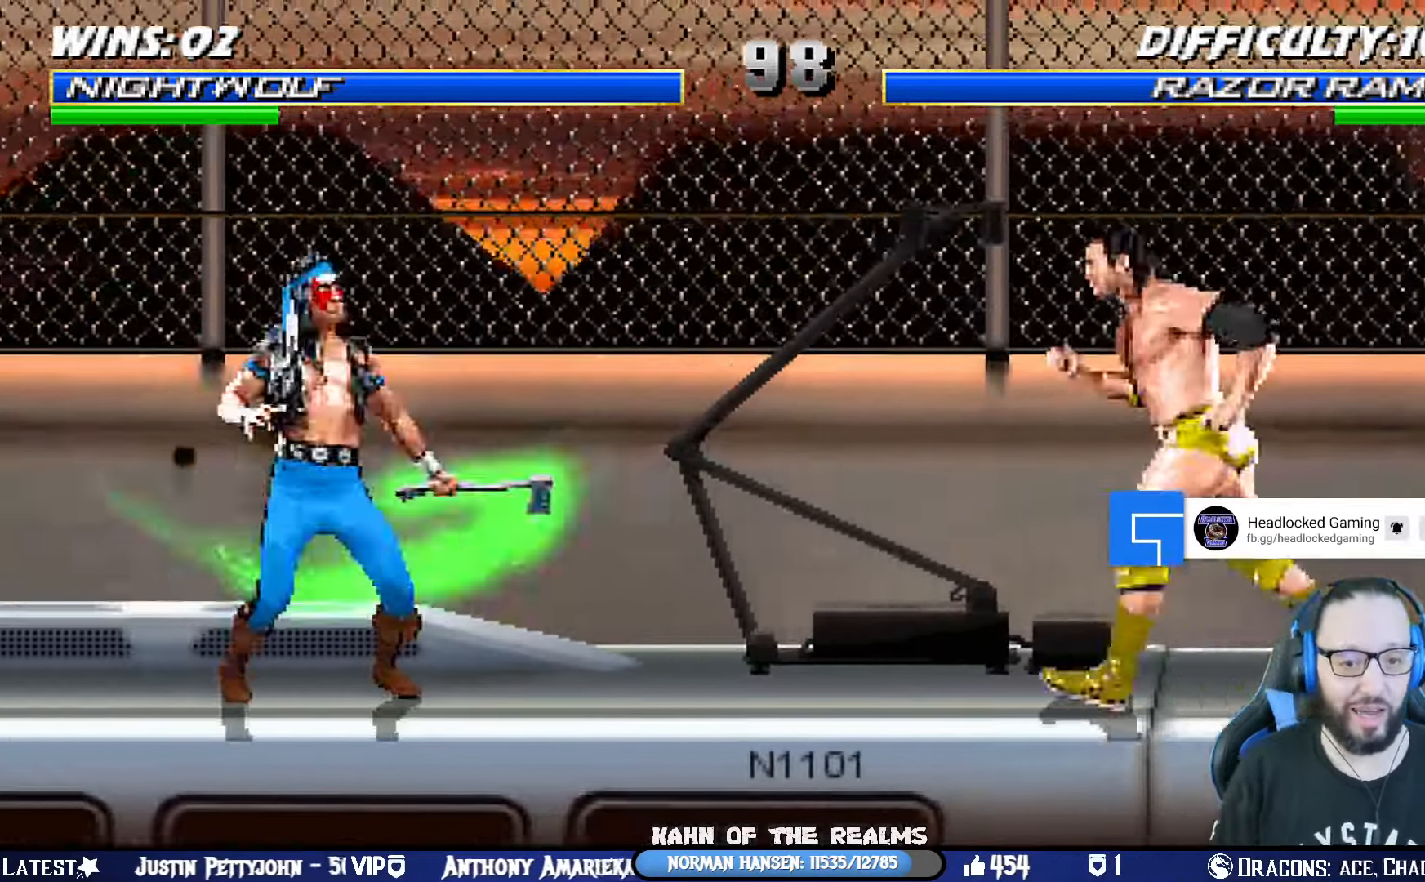
{"buttons": [], "left_stick": "center", "right_stick": "center", "events": [[17, "R1", "down"], [33, "CROSS", "up"], [267, "R1", "up"]]}
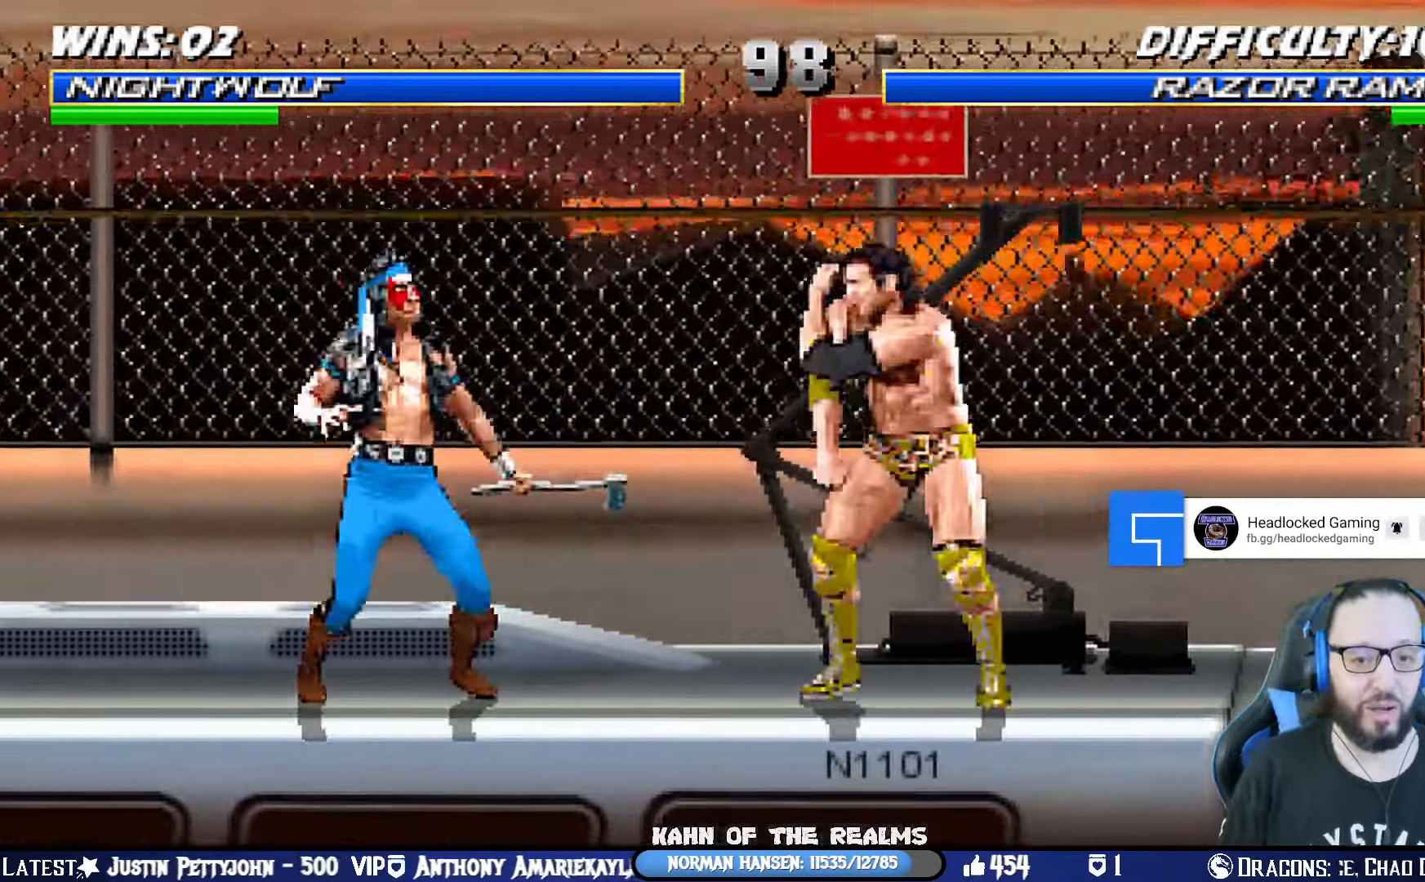
{"buttons": ["L1", "DPAD_LEFT"], "left_stick": "center", "right_stick": "center", "events": [[16, "L1", "down"], [33, "DPAD_RIGHT", "down"], [50, "DPAD_UP", "down"], [250, "DPAD_RIGHT", "up"], [267, "DPAD_UP", "up"], [350, "DPAD_LEFT", "down"], [417, "SQUARE", "down"], [500, "SQUARE", "up"]]}